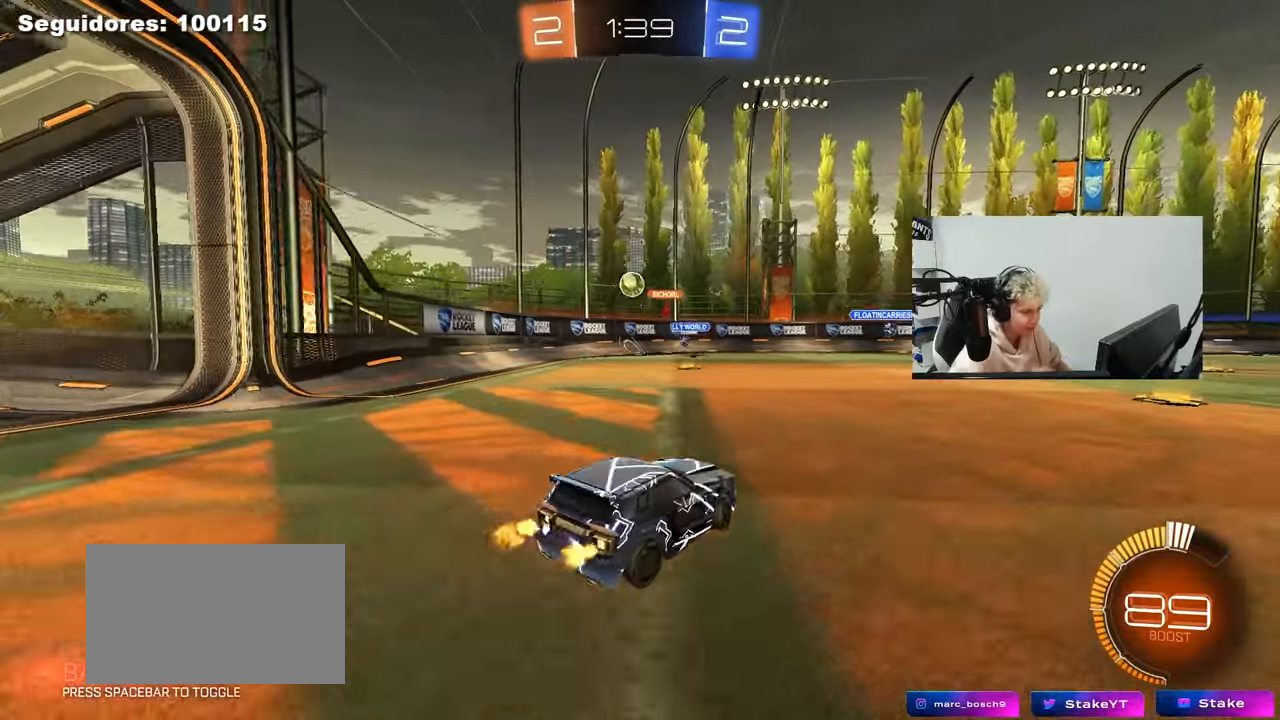
Gameplay with keyboard and mouse; each line is a JSON object with the keys and mouse buttons held at the frame after it. "events" lists presses ("down") and releases ("up") of "1", "2", "3", "4", "5", "a", "alt", "c", "caps_lock", "ctrl", "d", "e", "f", "g", "q", "r", "s", "shift", "space", "t", "tab", "v", "w", "x", "z", "mouse_left", "mouse_wheel" and "mouse_right" between this image and that frame as [ms after this image, input, new state], when the widget could be followed in between. "mouse_left", "mouse_wheel", "mouse_right" = the "left", "wheel", "right" buttons of the "mouse" list. No other keys are recorded. "wheel" means that the mouse wheel is clicked or scrolled. "mouse_move" is the direction in which the mouse moves at that frame (one of eight, or "still"), when it could be read.
{"keys": ["a", "w"], "mouse": [], "mouse_move": "still", "events": []}
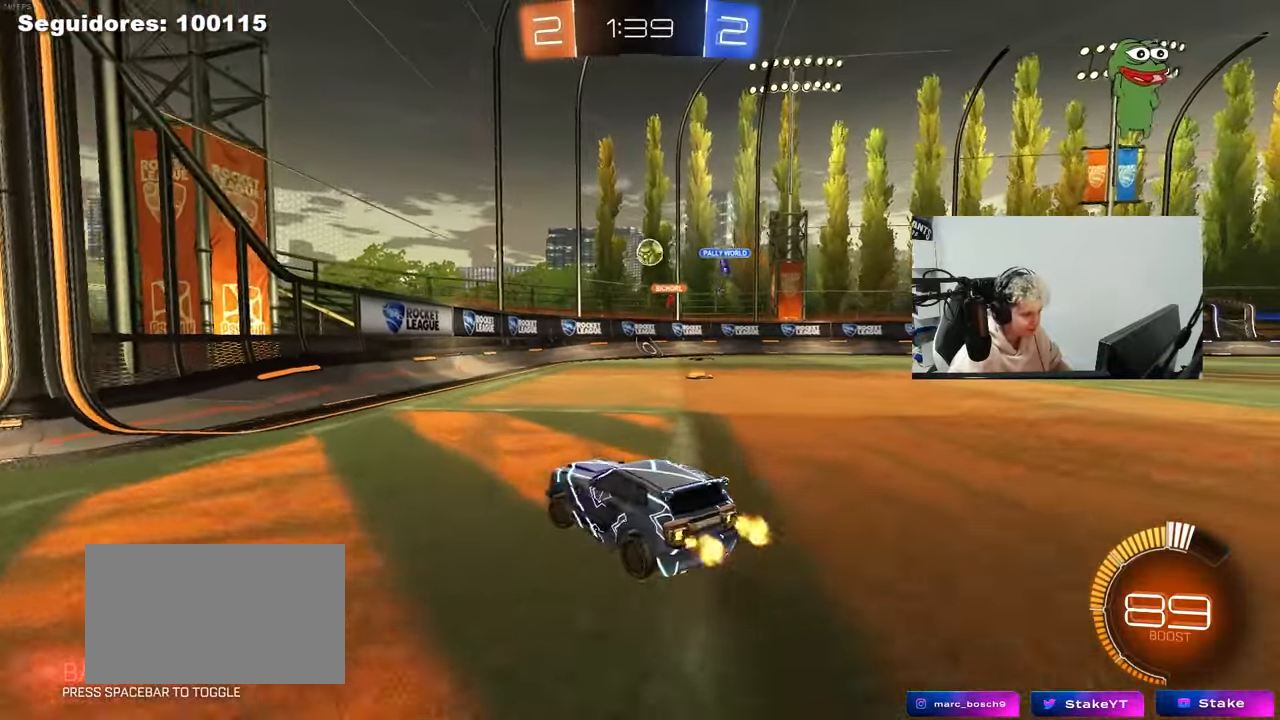
{"keys": ["d", "shift", "w"], "mouse": [], "mouse_move": "still", "events": [[200, "a", "up"], [400, "d", "down"], [450, "w", "up"], [500, "shift", "down"], [500, "w", "down"]]}
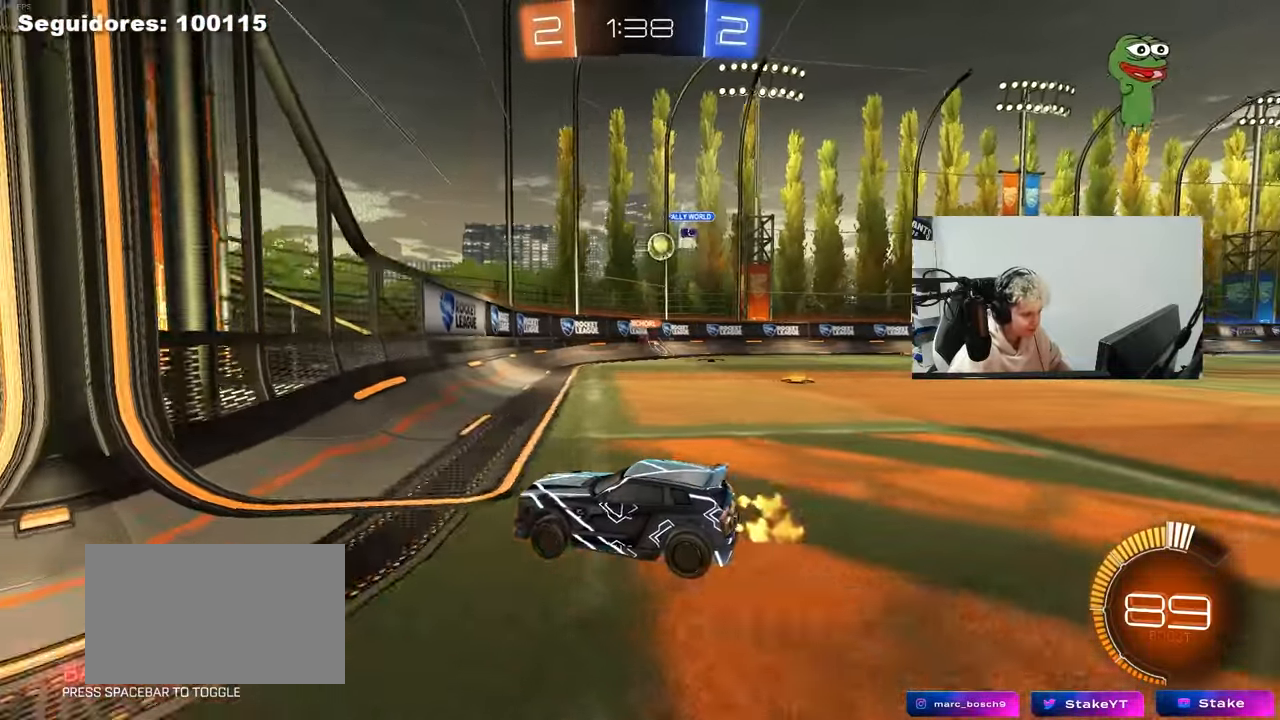
{"keys": ["d", "w"], "mouse": [], "mouse_move": "still", "events": [[133, "shift", "up"], [417, "shift", "down"], [500, "shift", "up"]]}
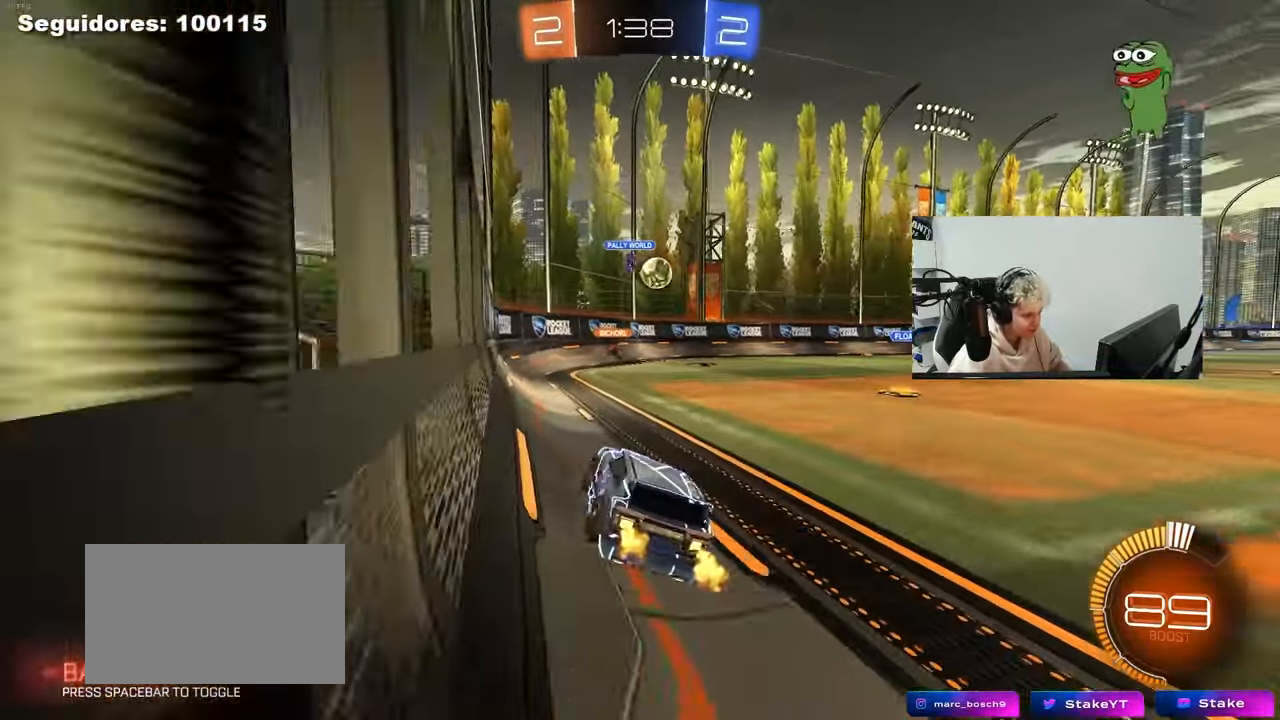
{"keys": ["d", "s"], "mouse": ["right"], "mouse_move": "down-left", "events": [[100, "mouse_left", "down"], [150, "d", "up"], [200, "mouse_left", "up"], [333, "w", "up"], [383, "mouse_right", "down"], [383, "s", "down"], [433, "d", "down"]]}
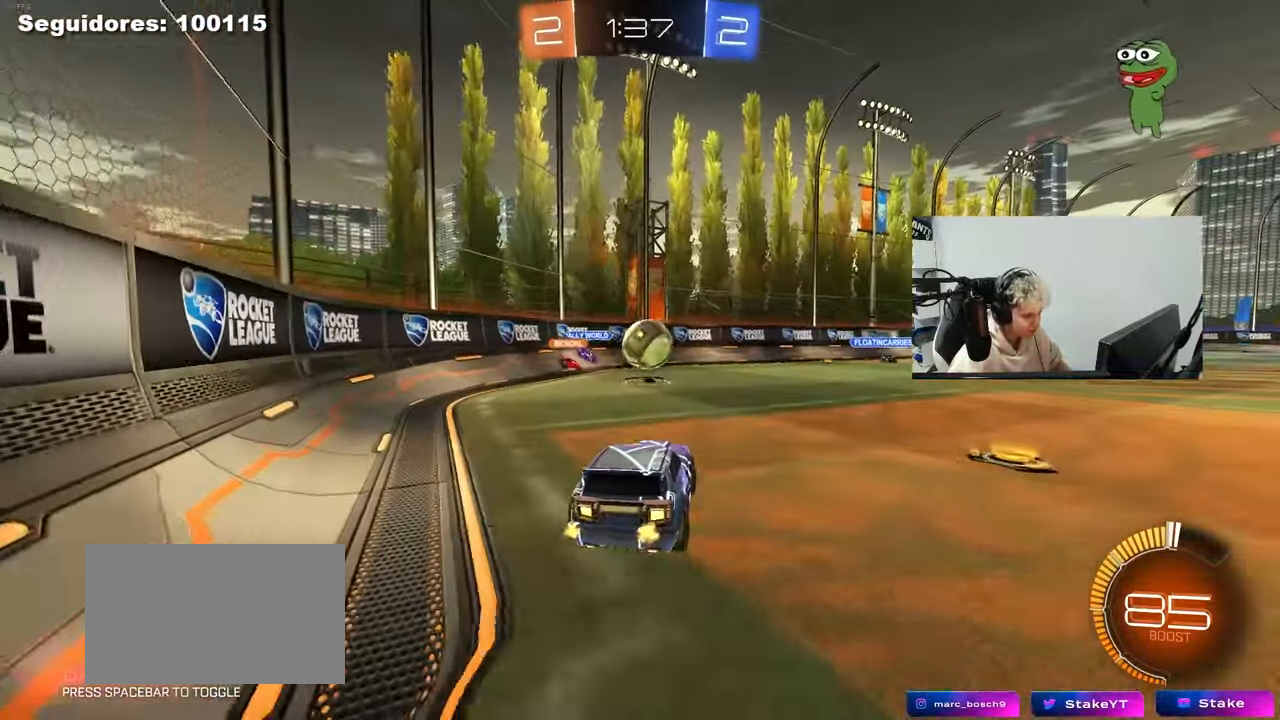
{"keys": ["w"], "mouse": ["left"], "mouse_move": "still", "events": [[17, "a", "down"], [67, "d", "up"], [67, "shift", "down"], [117, "s", "up"], [167, "mouse_left", "down"], [167, "mouse_right", "up"], [167, "shift", "up"], [217, "a", "up"], [217, "d", "down"], [300, "d", "up"], [350, "w", "down"], [400, "a", "down"], [500, "a", "up"]]}
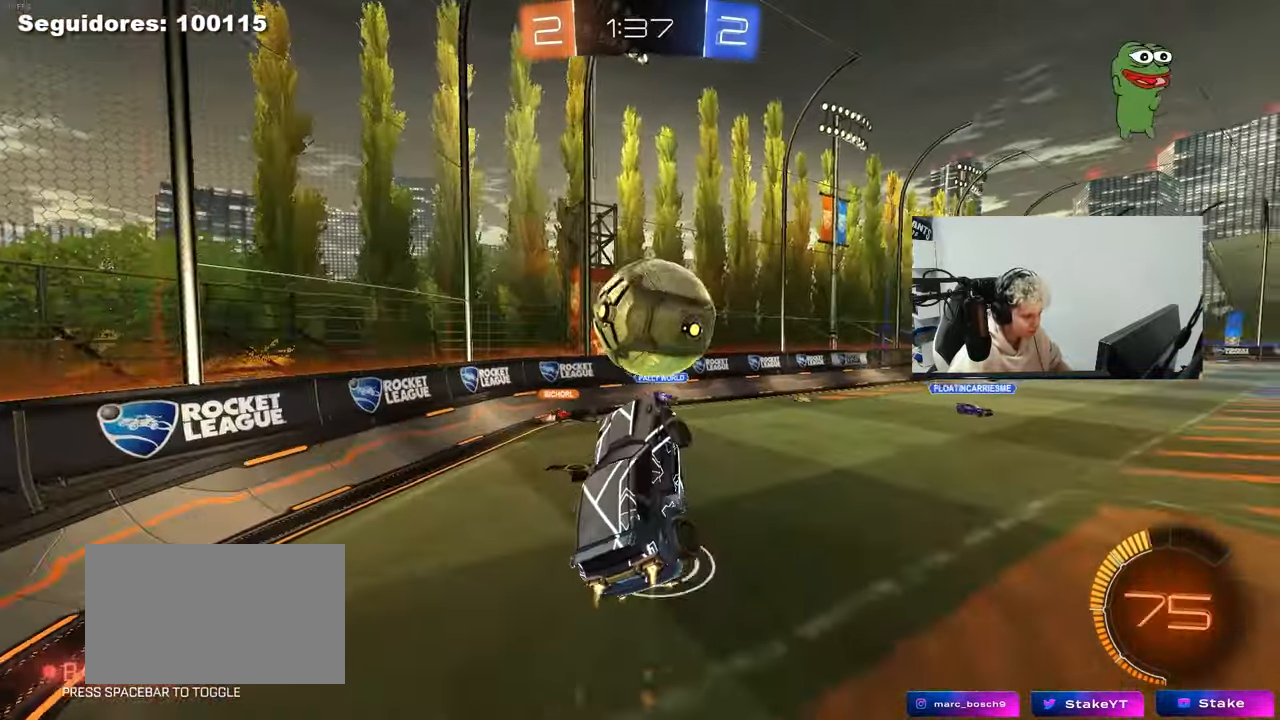
{"keys": ["s"], "mouse": [], "mouse_move": "still", "events": [[83, "mouse_left", "up"], [83, "shift", "down"], [133, "mouse_right", "down"], [183, "d", "down"], [183, "s", "down"], [183, "w", "up"], [267, "mouse_right", "up"], [417, "shift", "up"], [500, "d", "up"]]}
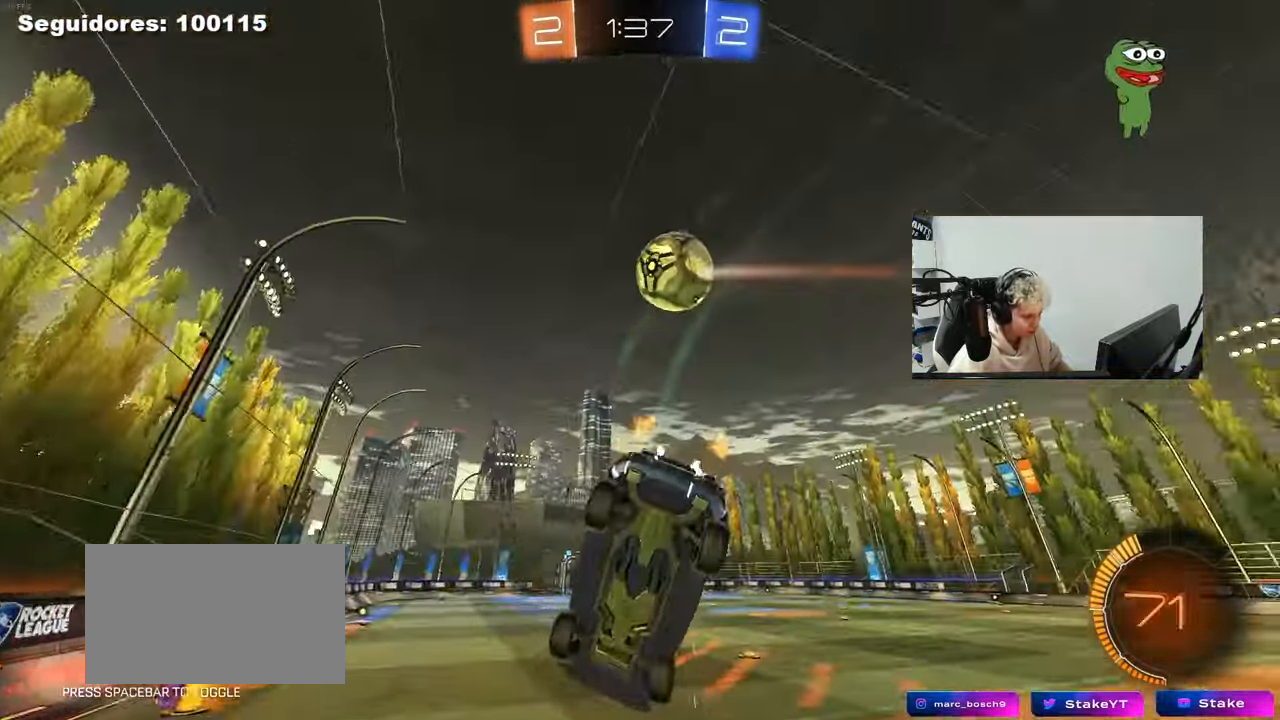
{"keys": ["a", "s"], "mouse": [], "mouse_move": "still", "events": [[150, "a", "down"]]}
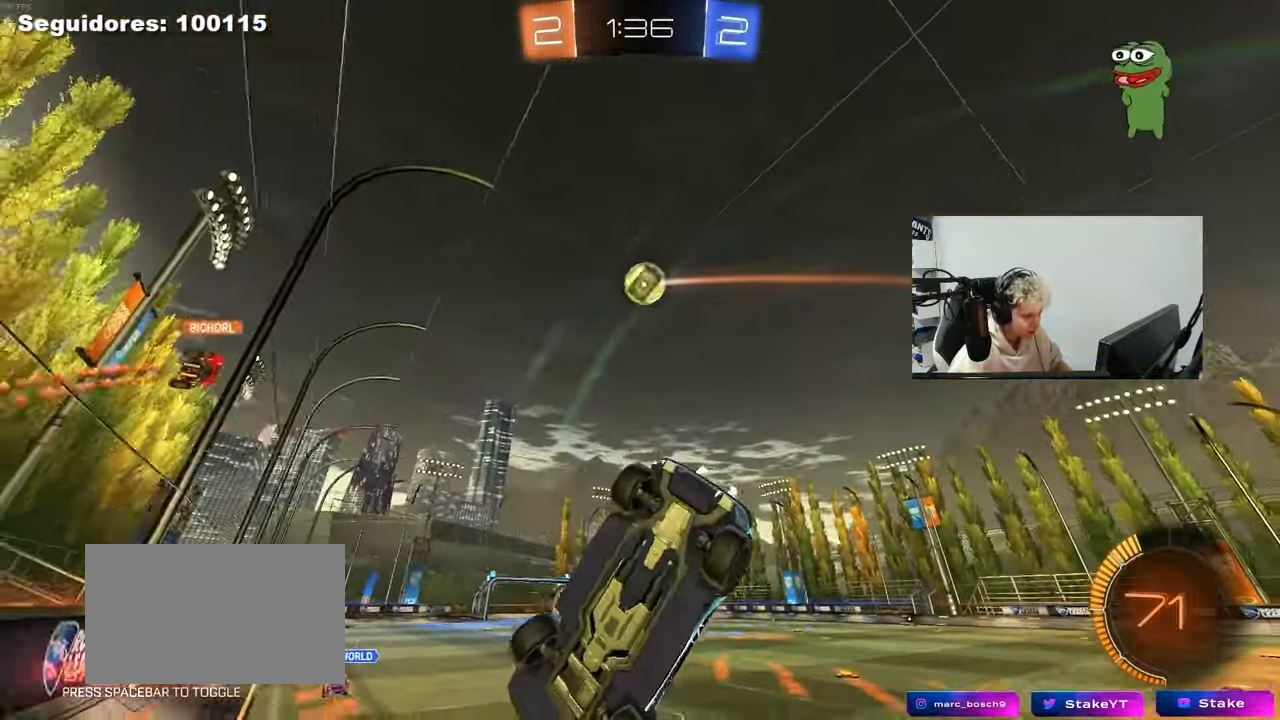
{"keys": ["w"], "mouse": [], "mouse_move": "still", "events": [[33, "a", "up"], [67, "s", "up"], [167, "w", "down"], [350, "d", "down"], [483, "d", "up"]]}
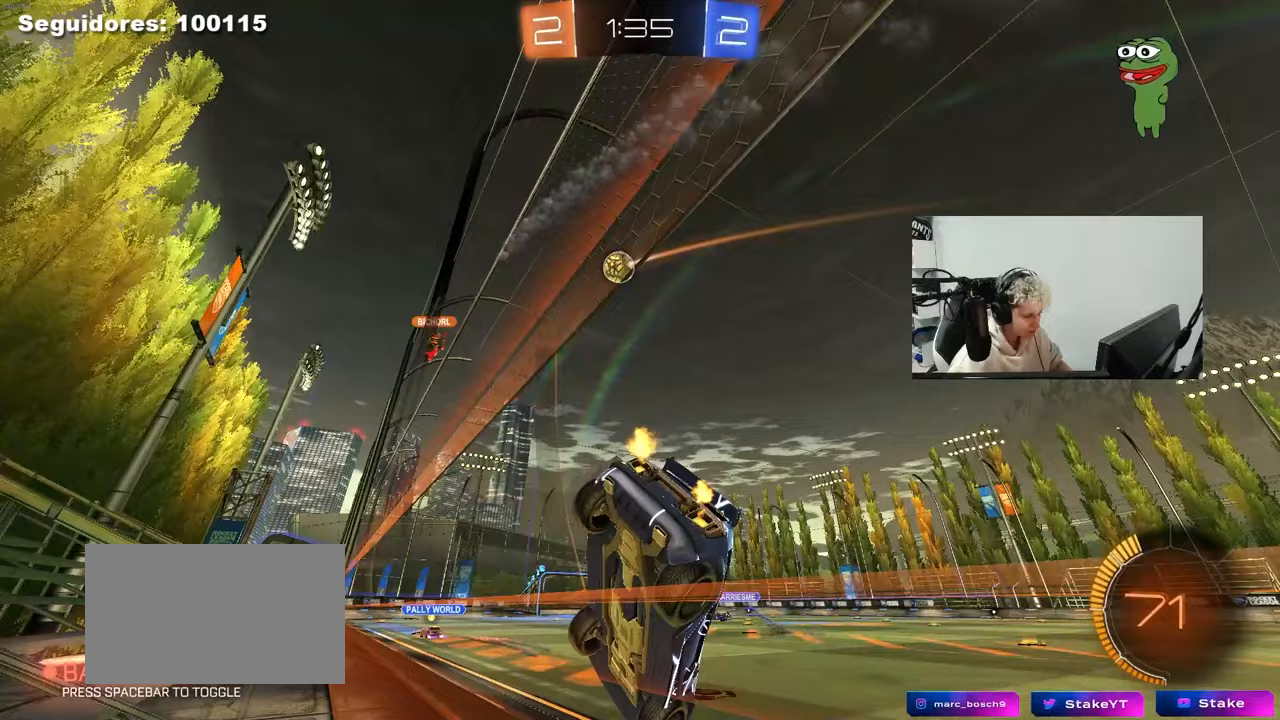
{"keys": ["w"], "mouse": [], "mouse_move": "still", "events": [[233, "a", "down"], [467, "a", "up"]]}
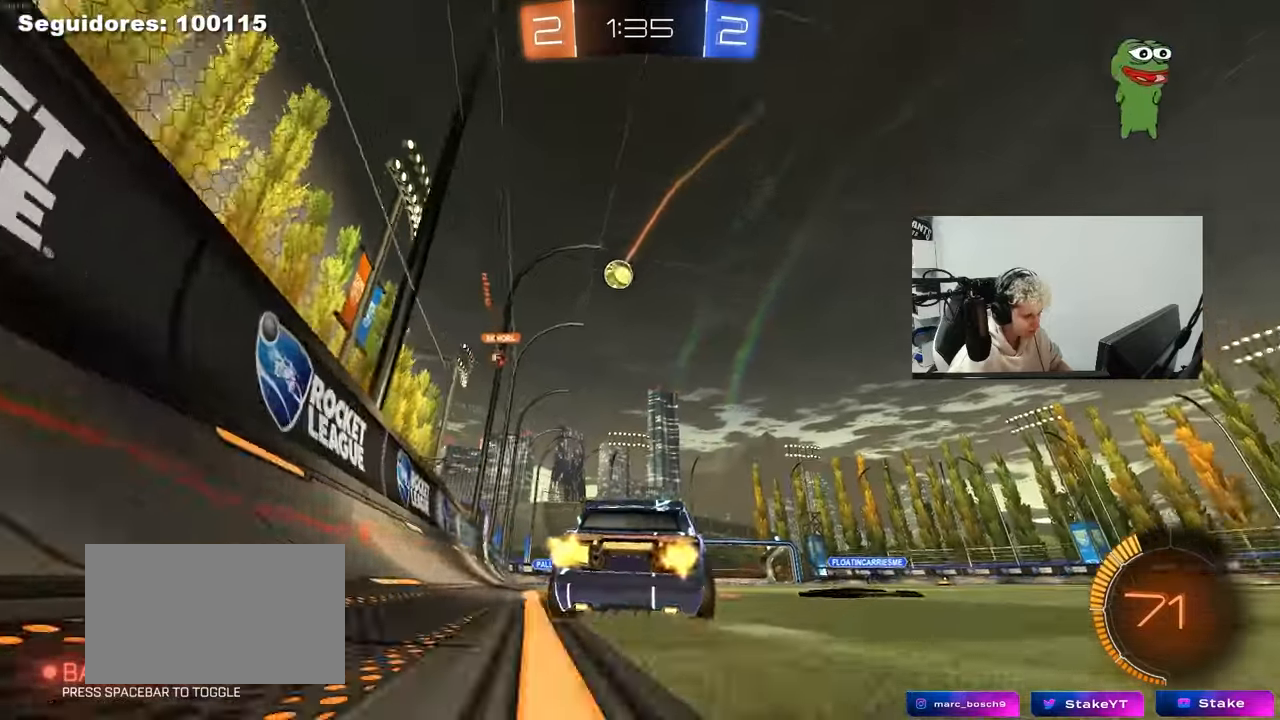
{"keys": ["w"], "mouse": [], "mouse_move": "still", "events": [[50, "d", "down"], [50, "mouse_right", "down"], [150, "d", "up"], [150, "mouse_right", "up"], [200, "mouse_right", "down"], [383, "mouse_right", "up"]]}
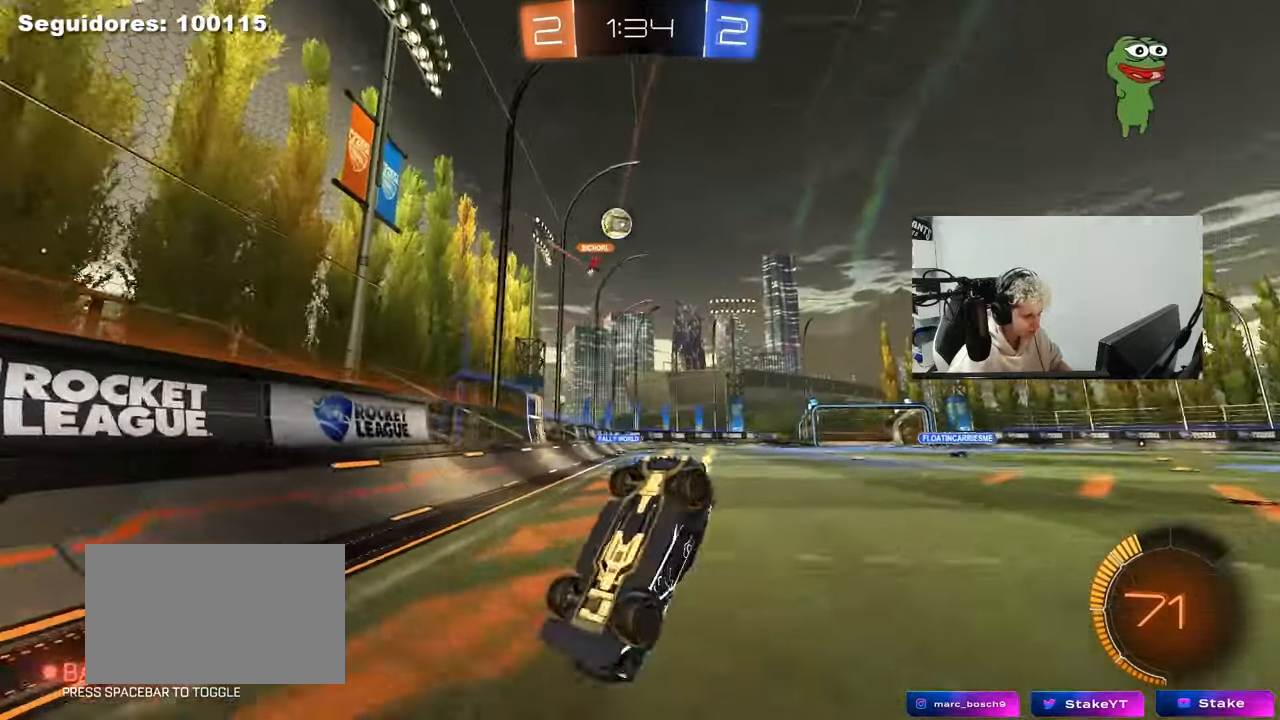
{"keys": [], "mouse": [], "mouse_move": "still", "events": [[167, "w", "up"]]}
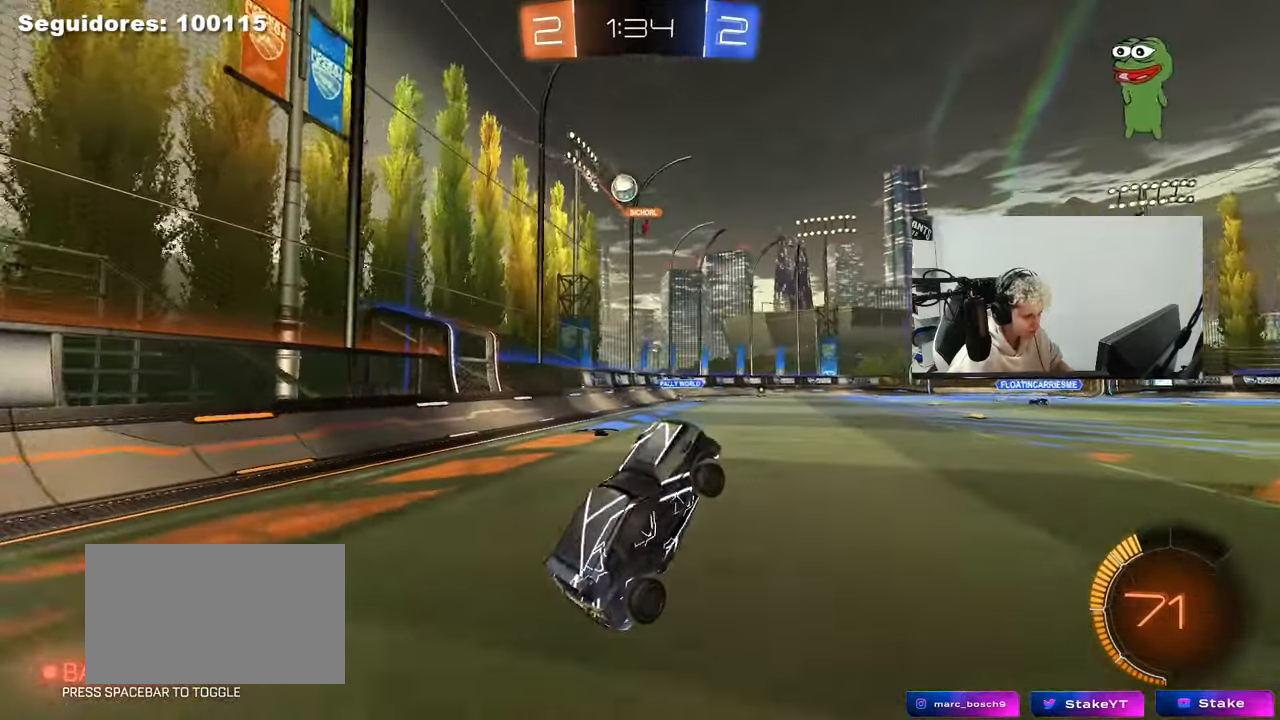
{"keys": ["d", "w"], "mouse": [], "mouse_move": "still", "events": [[183, "d", "down"], [317, "w", "down"]]}
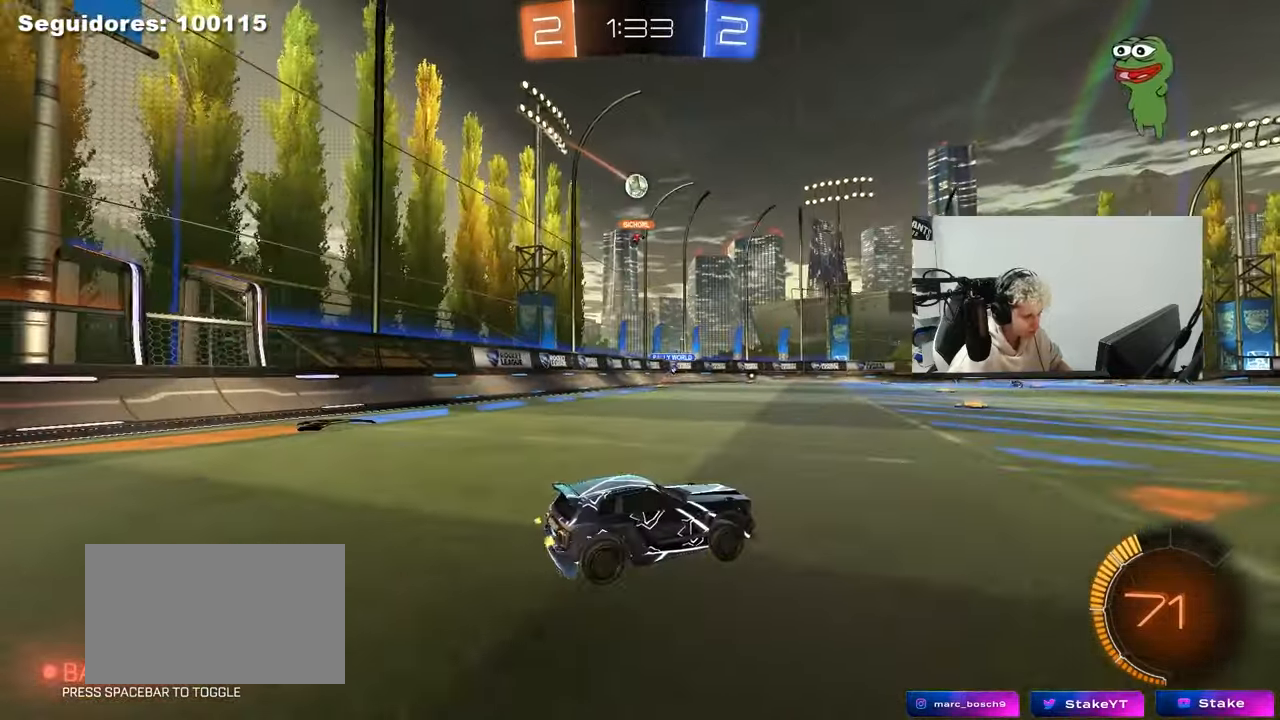
{"keys": ["w"], "mouse": [], "mouse_move": "still", "events": [[233, "d", "up"]]}
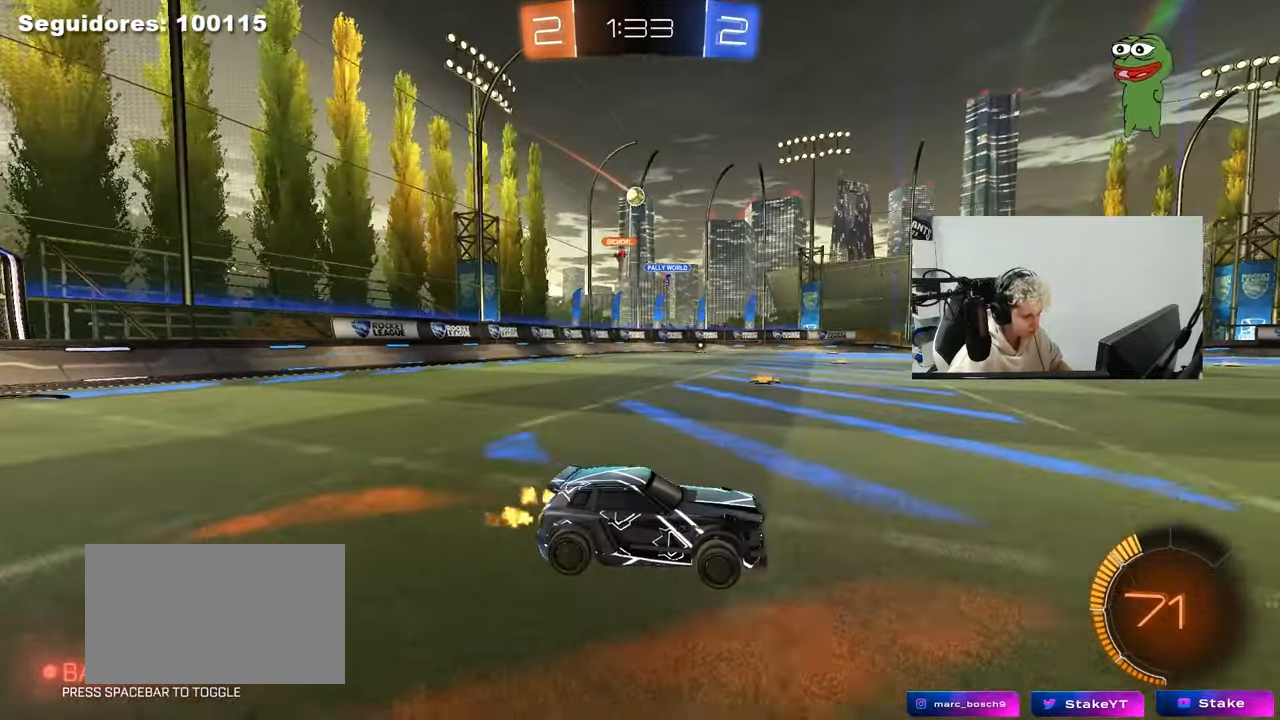
{"keys": ["a", "shift"], "mouse": [], "mouse_move": "still", "events": [[117, "w", "up"], [167, "d", "down"], [300, "a", "down"], [350, "d", "up"], [400, "shift", "down"]]}
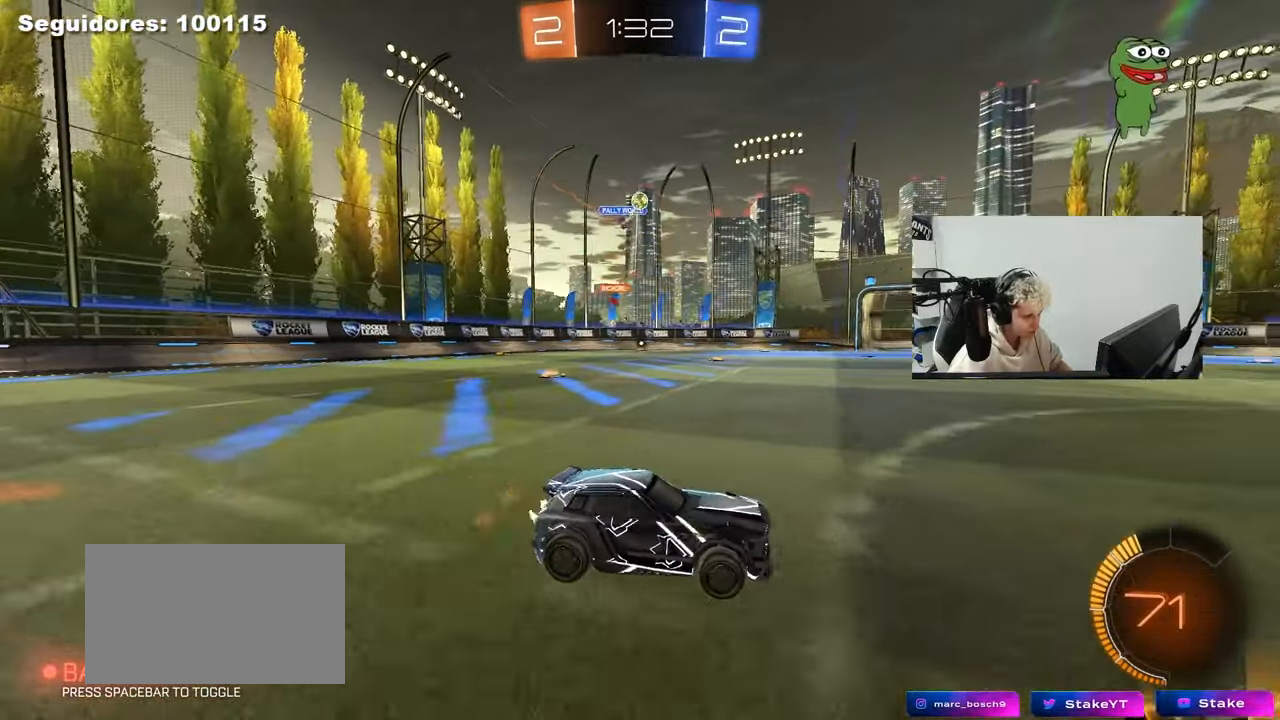
{"keys": ["a", "w"], "mouse": [], "mouse_move": "still", "events": [[33, "shift", "up"], [33, "w", "down"], [133, "a", "up"], [133, "w", "up"], [233, "w", "down"], [267, "a", "down"]]}
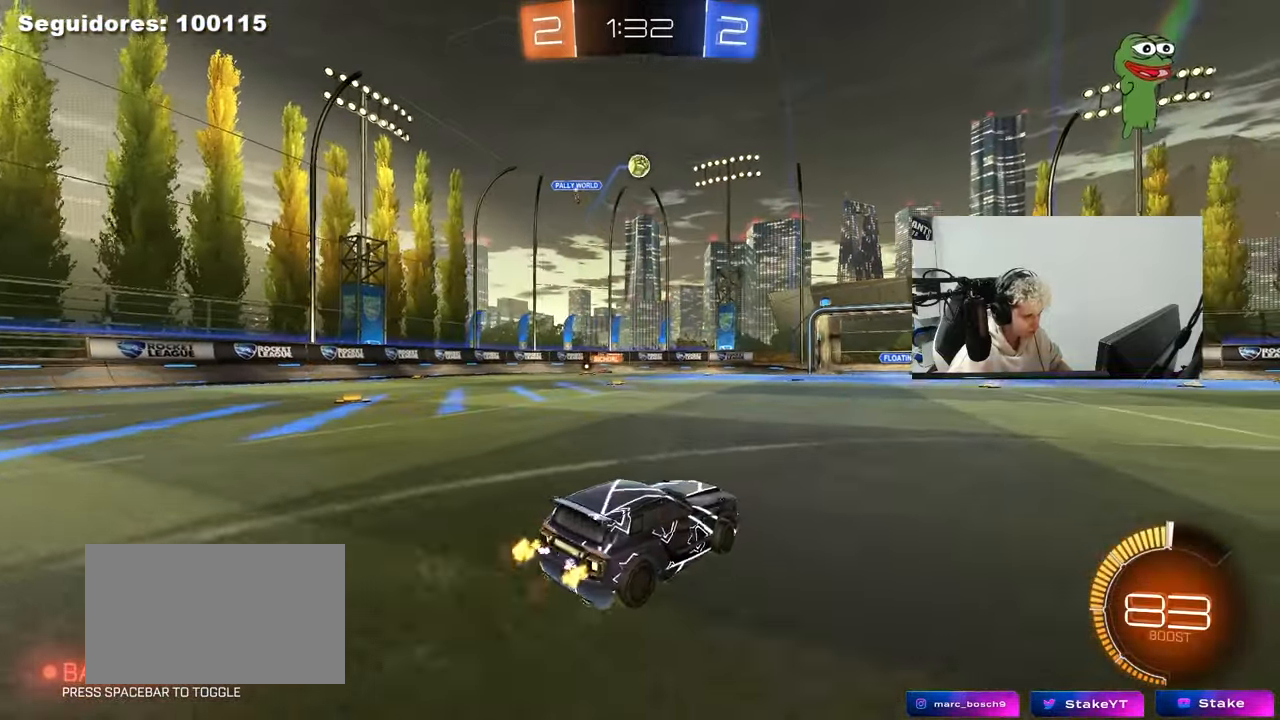
{"keys": ["s"], "mouse": ["left", "right"], "mouse_move": "still", "events": [[50, "mouse_left", "down"], [50, "w", "up"], [100, "a", "up"], [150, "d", "down"], [150, "mouse_right", "down"], [200, "s", "down"], [250, "a", "down"], [250, "shift", "down"], [283, "d", "up"], [283, "s", "up"], [333, "a", "up"], [333, "mouse_right", "up"], [333, "shift", "up"], [383, "mouse_right", "down"], [467, "s", "down"]]}
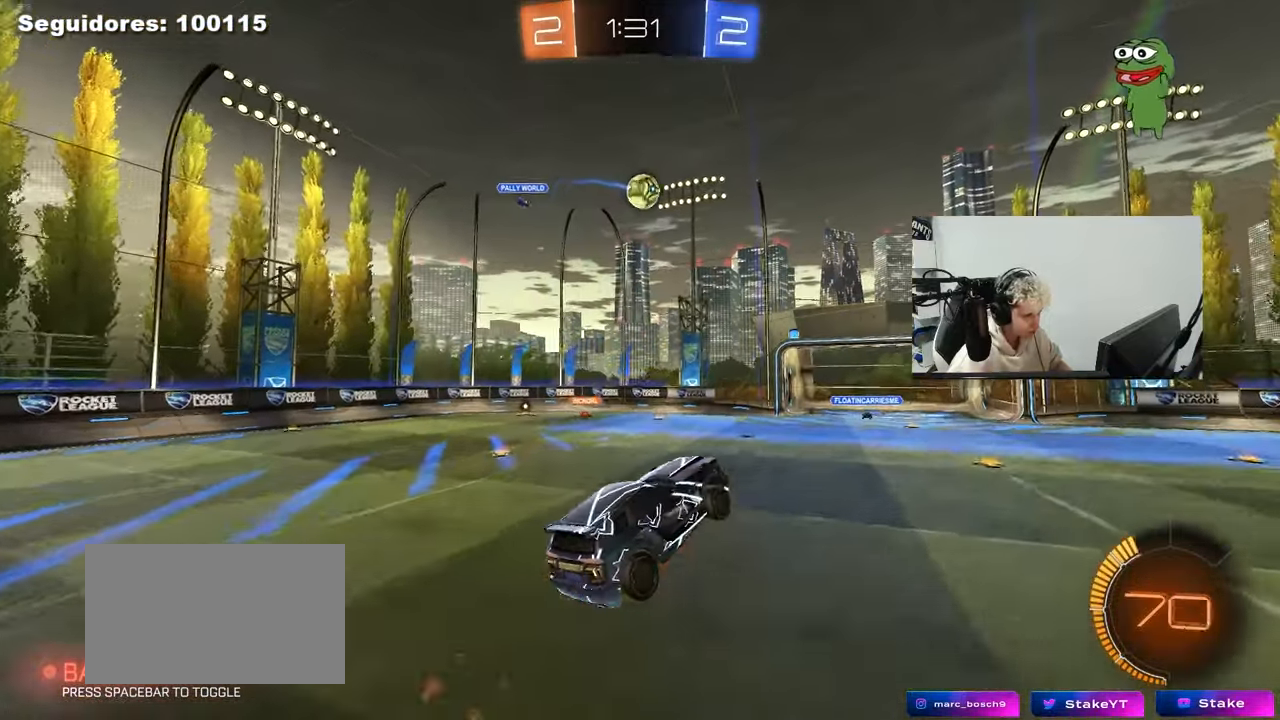
{"keys": ["d"], "mouse": [], "mouse_move": "still", "events": [[17, "mouse_left", "up"], [67, "mouse_left", "down"], [67, "mouse_right", "up"], [67, "s", "up"], [67, "shift", "down"], [117, "a", "down"], [267, "a", "up"], [267, "mouse_left", "up"], [267, "shift", "up"], [400, "d", "down"]]}
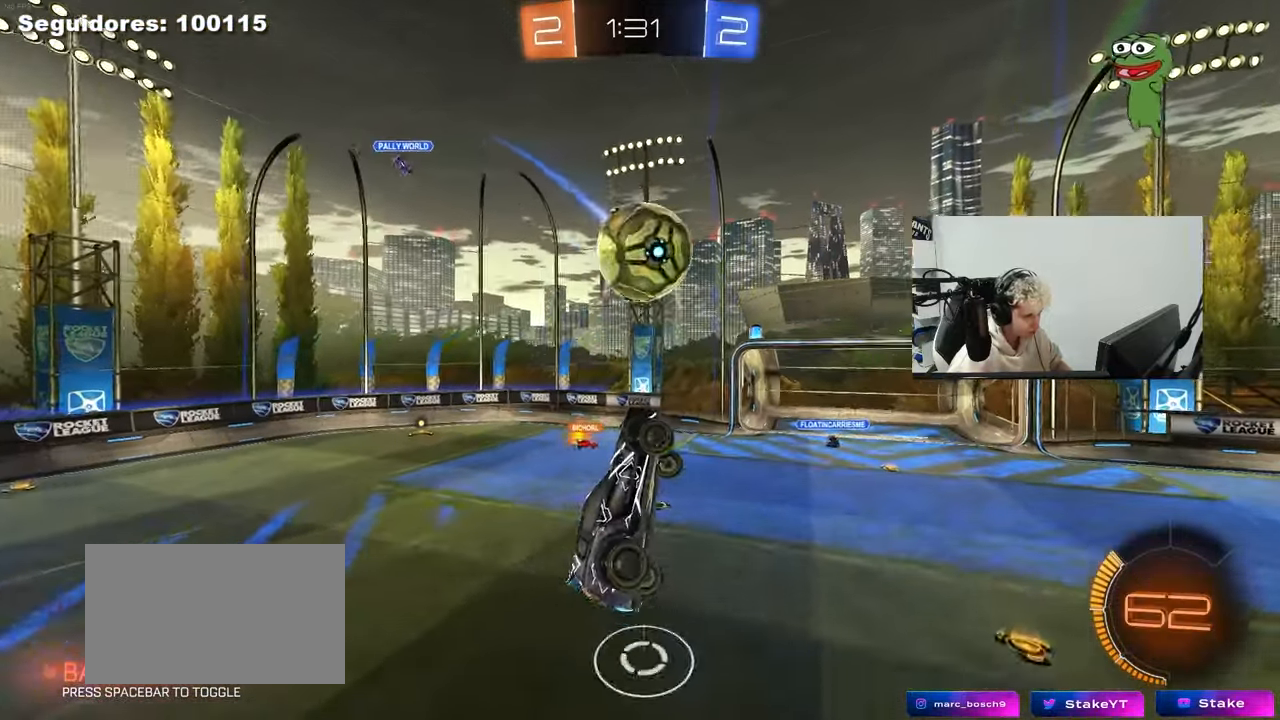
{"keys": ["d", "s"], "mouse": [], "mouse_move": "still", "events": [[183, "a", "down"], [183, "d", "up"], [183, "shift", "down"], [417, "s", "down"], [467, "d", "down"], [467, "shift", "up"], [500, "a", "up"]]}
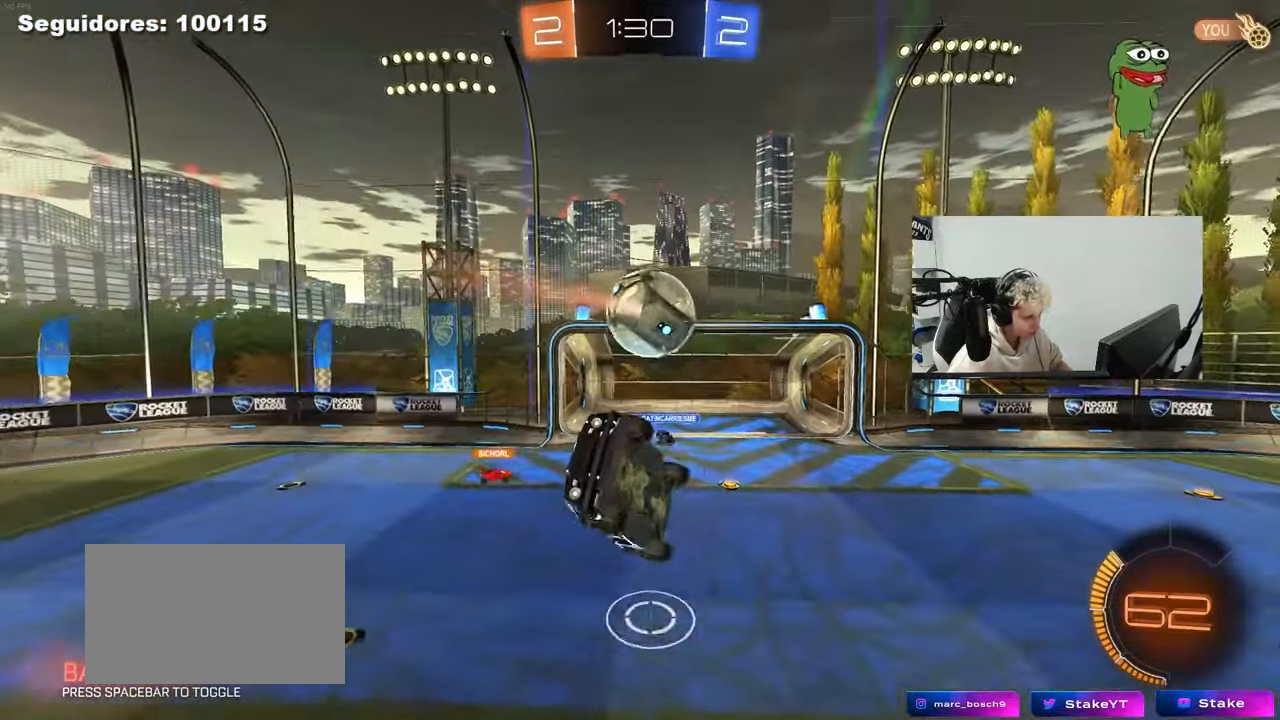
{"keys": ["a", "shift"], "mouse": [], "mouse_move": "still", "events": [[383, "d", "up"], [383, "s", "up"], [433, "a", "down"], [433, "shift", "down"]]}
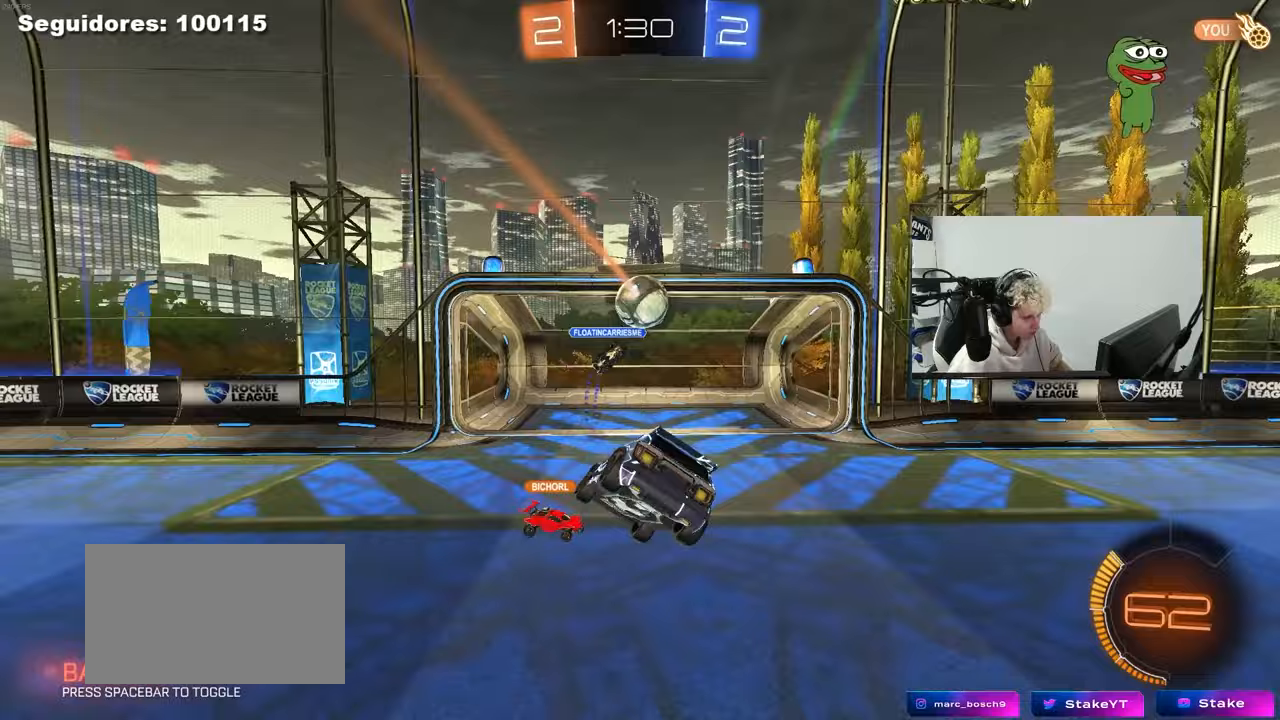
{"keys": ["d", "w"], "mouse": [], "mouse_move": "still", "events": [[17, "a", "up"], [17, "shift", "up"], [167, "d", "down"], [267, "d", "up"], [300, "a", "down"], [300, "w", "down"], [400, "a", "up"], [450, "d", "down"]]}
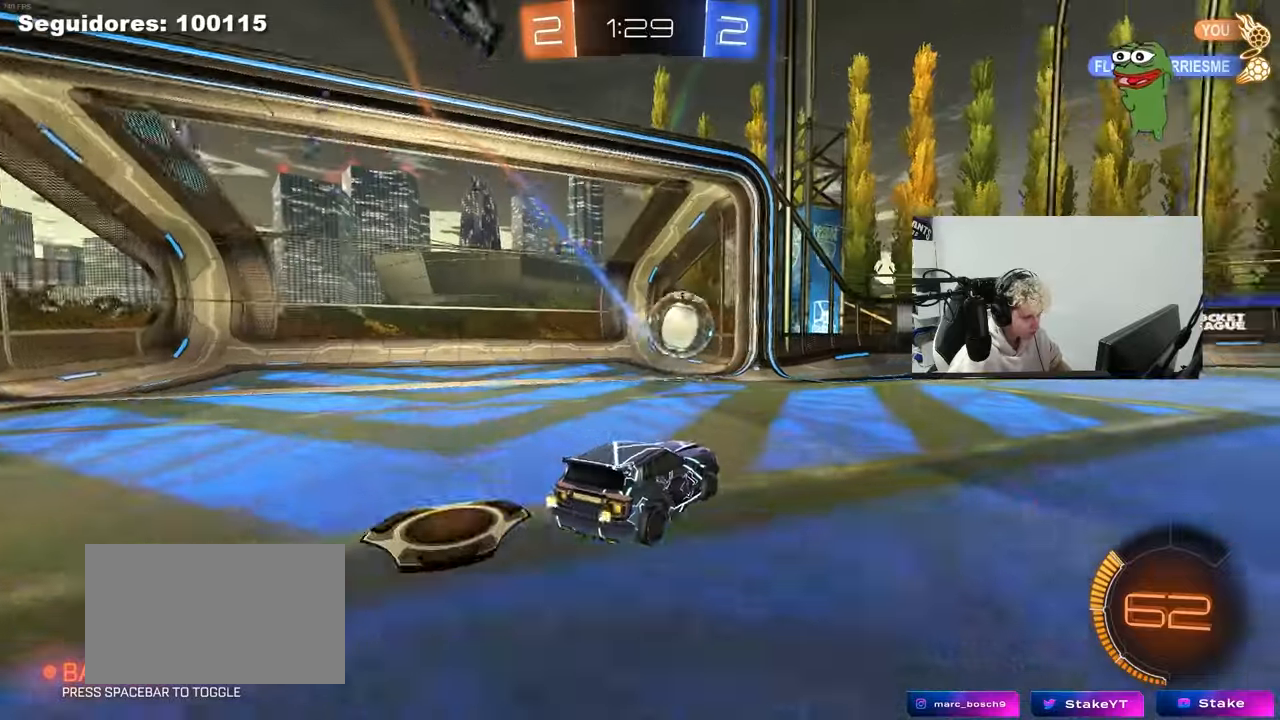
{"keys": ["d"], "mouse": [], "mouse_move": "still", "events": [[83, "w", "up"], [133, "d", "up"], [183, "s", "down"], [267, "a", "down"], [317, "a", "up"], [417, "d", "down"], [417, "s", "up"]]}
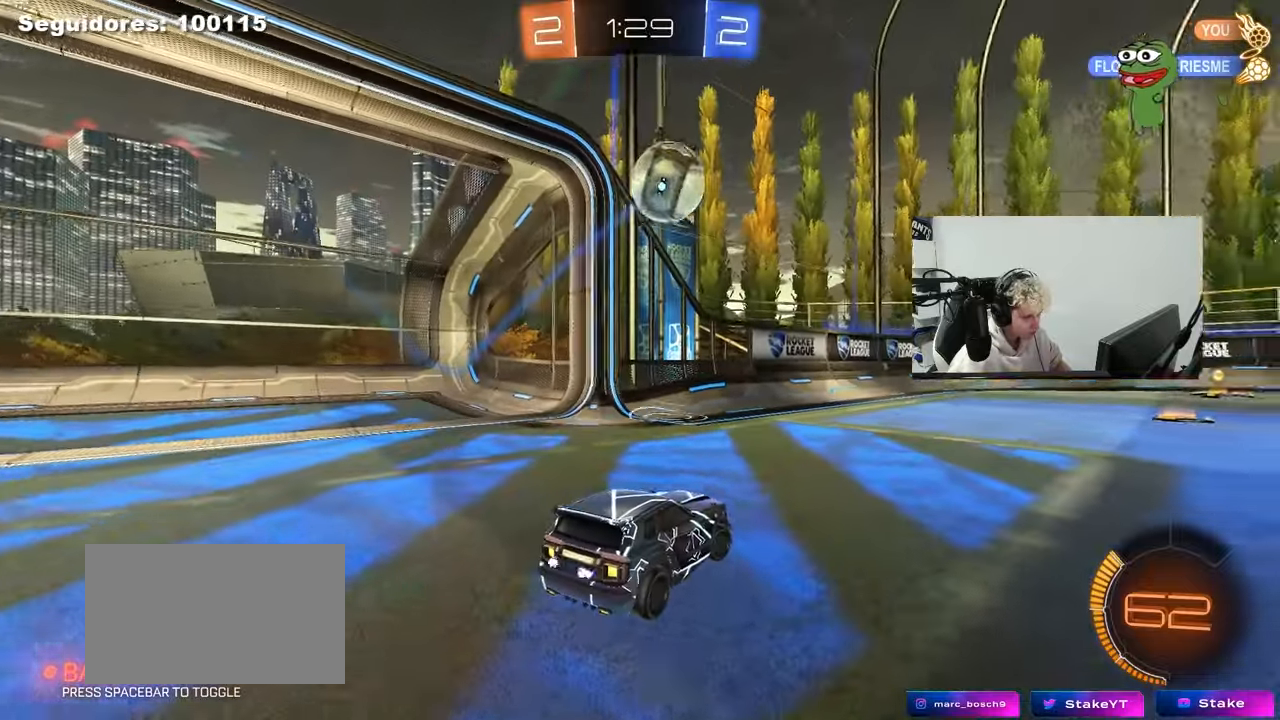
{"keys": ["w"], "mouse": [], "mouse_move": "up", "events": [[50, "w", "down"], [233, "space", "down"], [283, "d", "up"], [433, "space", "up"]]}
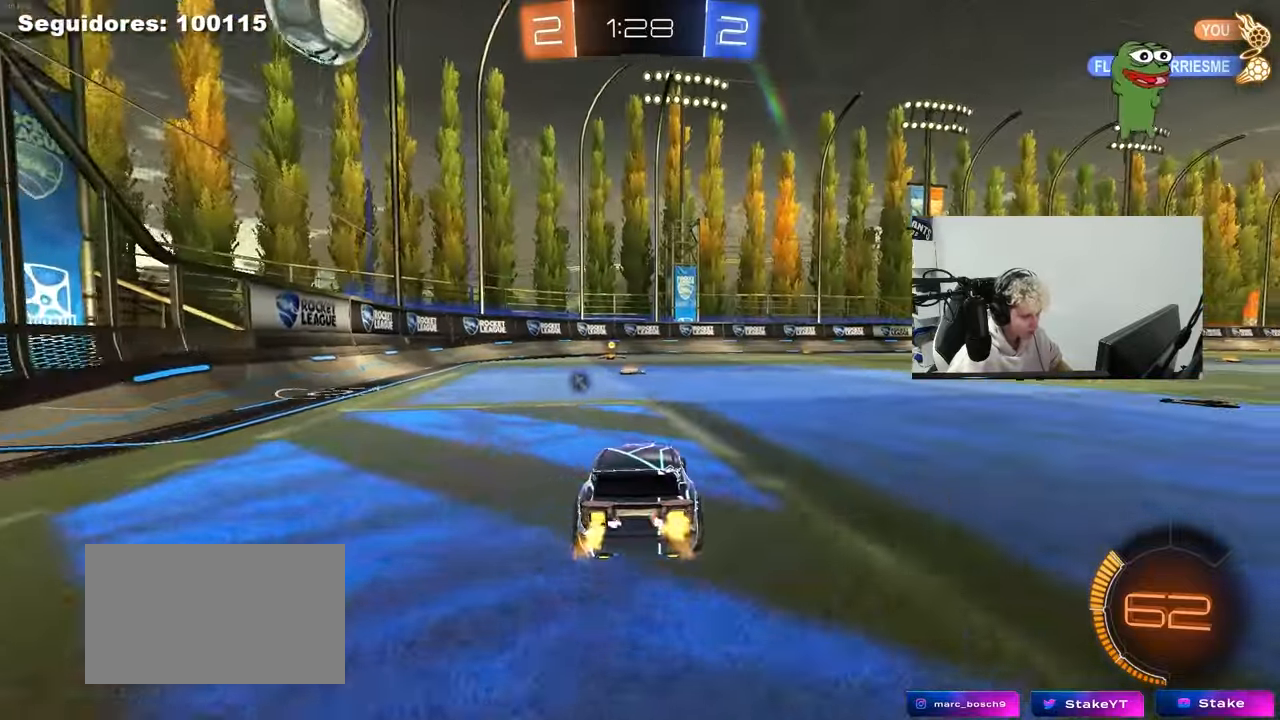
{"keys": ["w"], "mouse": ["left"], "mouse_move": "still", "events": [[117, "mouse_left", "down"]]}
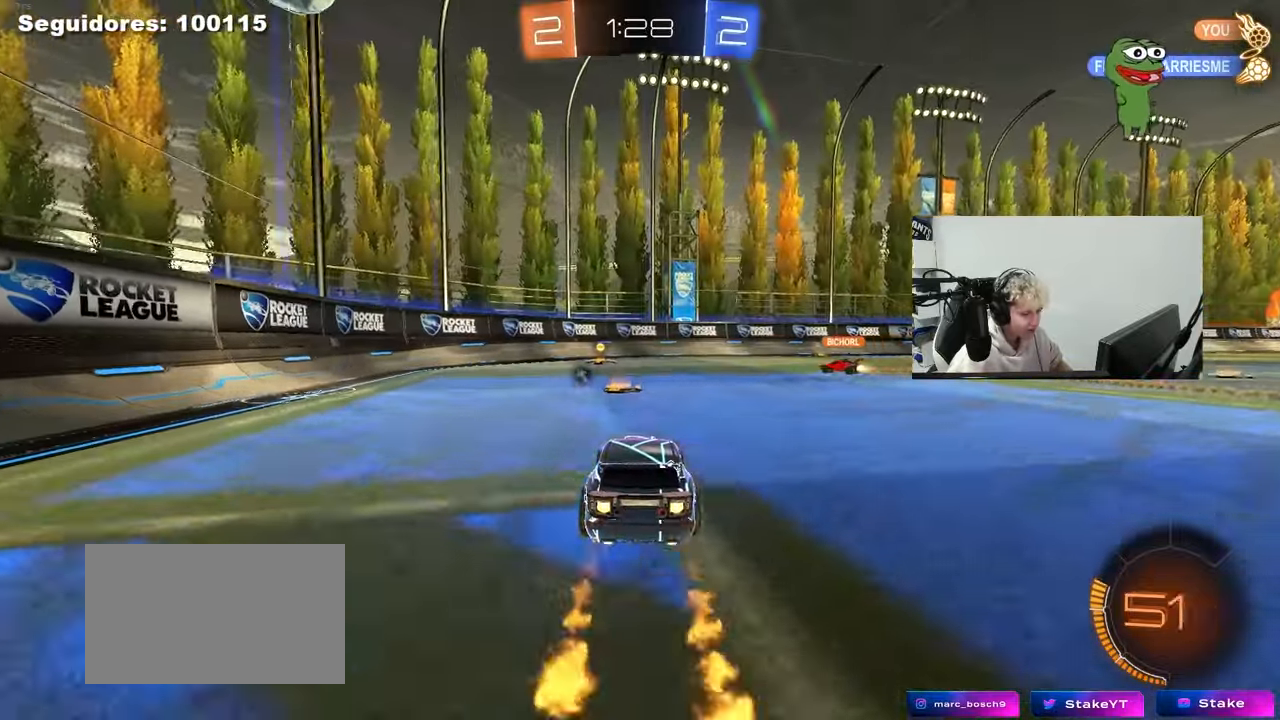
{"keys": ["d", "w"], "mouse": ["left"], "mouse_move": "still", "events": [[133, "space", "down"], [233, "mouse_left", "up"], [267, "space", "up"], [417, "d", "down"], [417, "mouse_left", "down"]]}
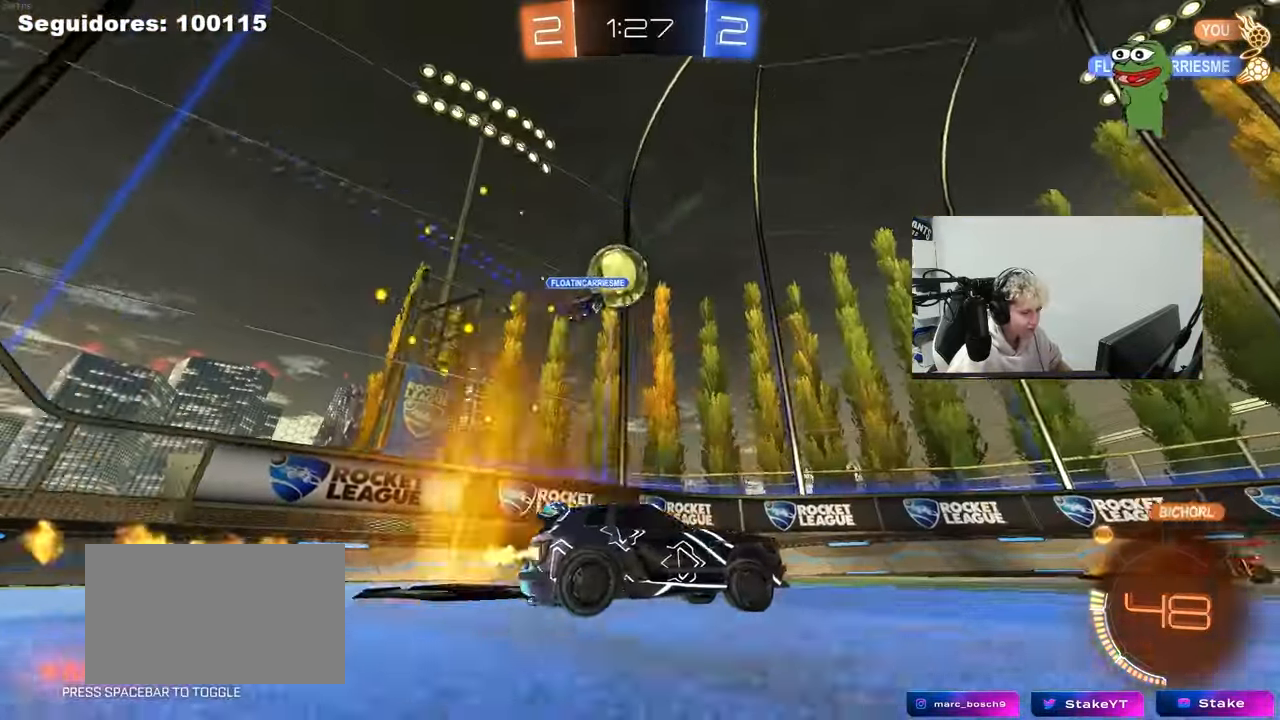
{"keys": ["d", "shift", "w"], "mouse": ["left"], "mouse_move": "still", "events": [[150, "space", "down"], [333, "space", "up"], [383, "d", "up"], [383, "mouse_right", "down"], [433, "shift", "down"], [483, "d", "down"], [483, "mouse_right", "up"]]}
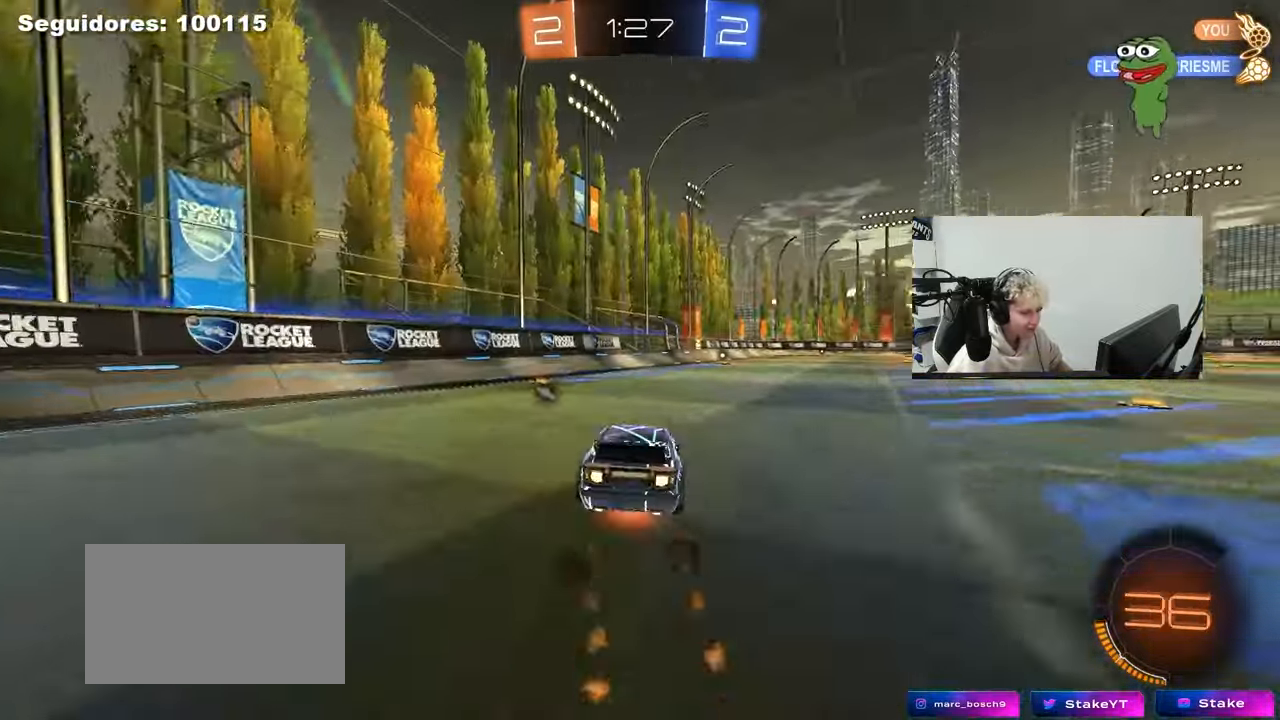
{"keys": ["d", "shift"], "mouse": ["left"], "mouse_move": "still", "events": [[33, "mouse_right", "down"], [67, "mouse_left", "up"], [67, "s", "down"], [67, "w", "up"], [217, "mouse_right", "up"], [300, "space", "down"], [400, "mouse_left", "down"], [450, "s", "up"], [450, "space", "up"]]}
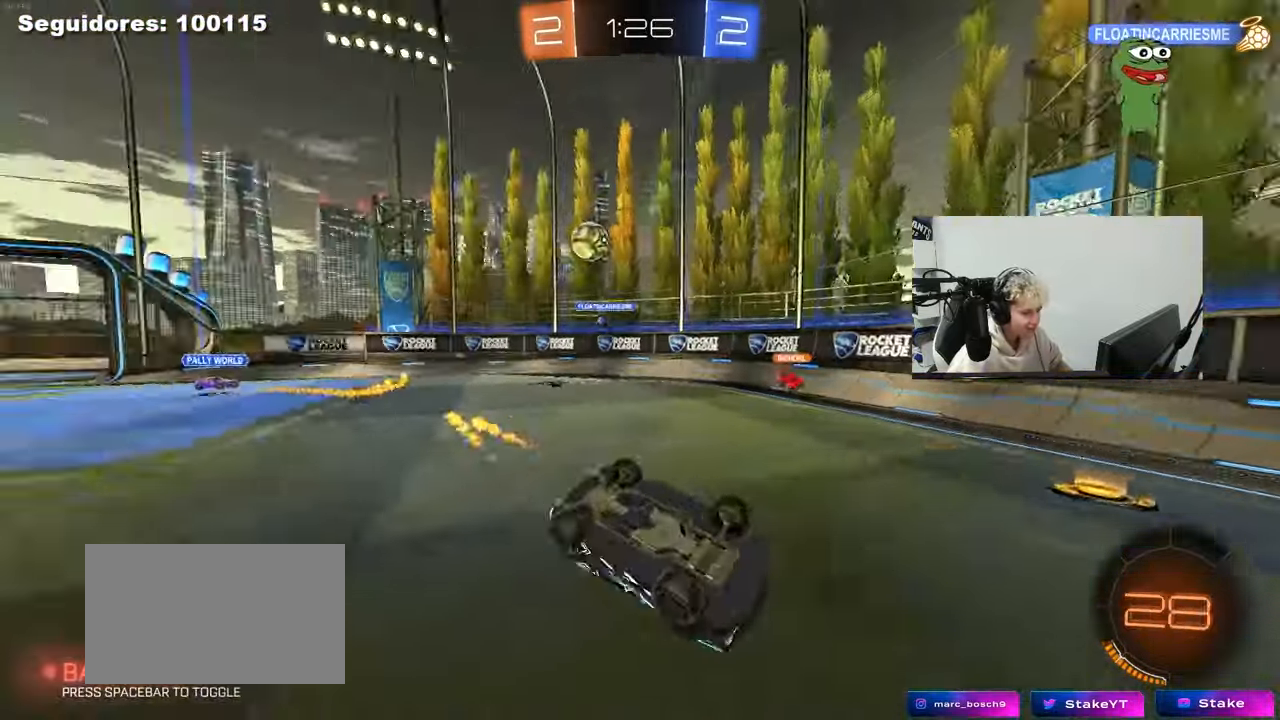
{"keys": [], "mouse": [], "mouse_move": "still", "events": [[33, "mouse_left", "up"], [33, "s", "down"], [267, "s", "up"], [267, "shift", "up"], [367, "d", "up"]]}
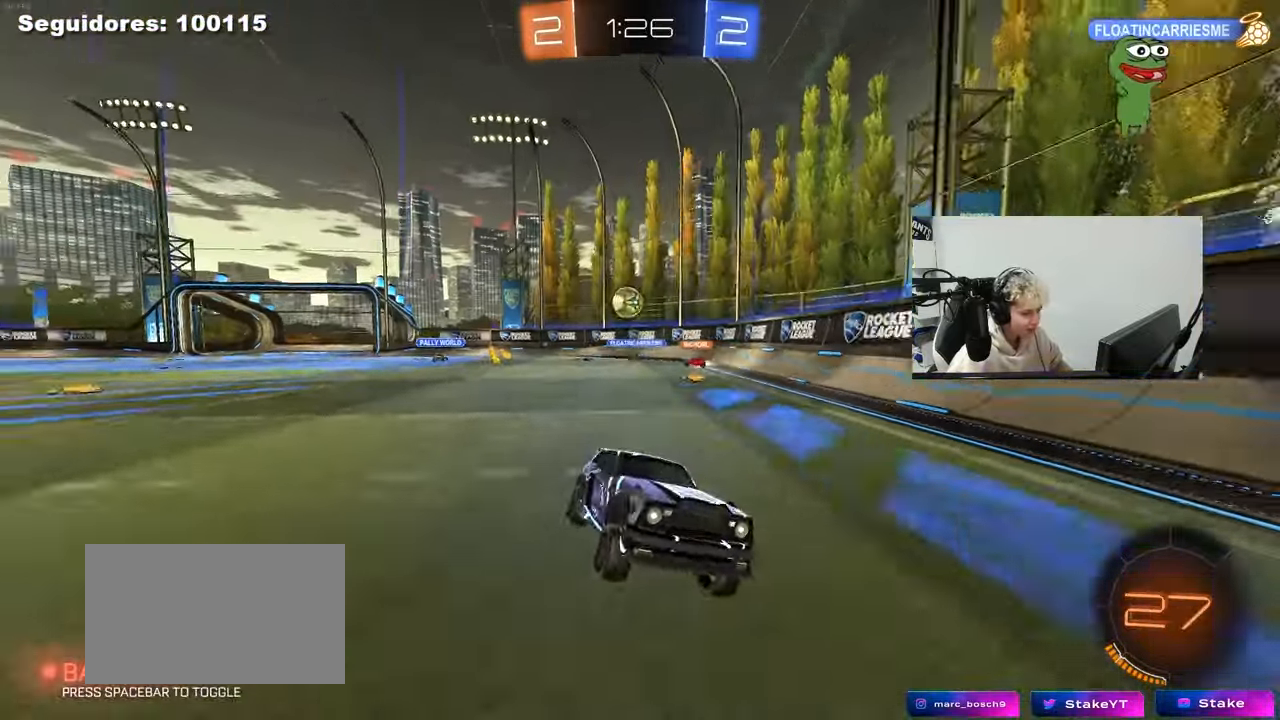
{"keys": ["w"], "mouse": [], "mouse_move": "still", "events": [[50, "w", "down"], [200, "d", "down"], [383, "d", "up"]]}
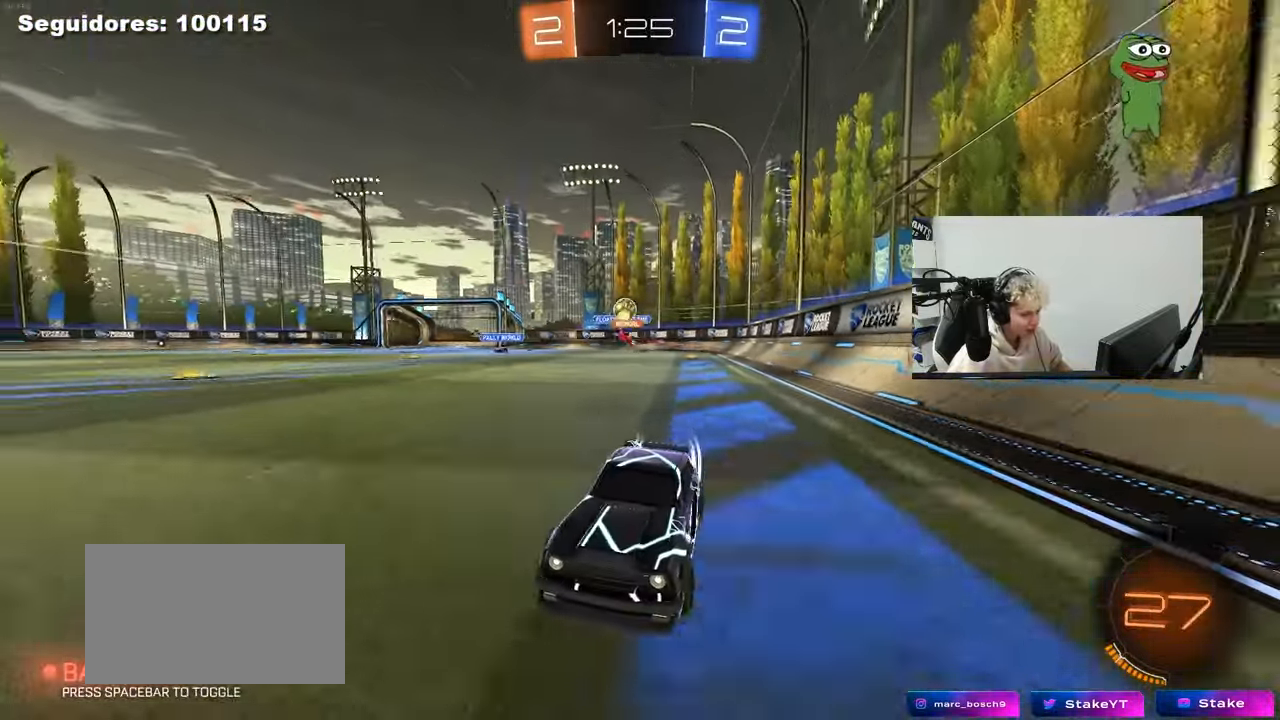
{"keys": ["w"], "mouse": [], "mouse_move": "still", "events": [[67, "d", "down"], [67, "shift", "down"], [300, "shift", "up"], [483, "d", "up"]]}
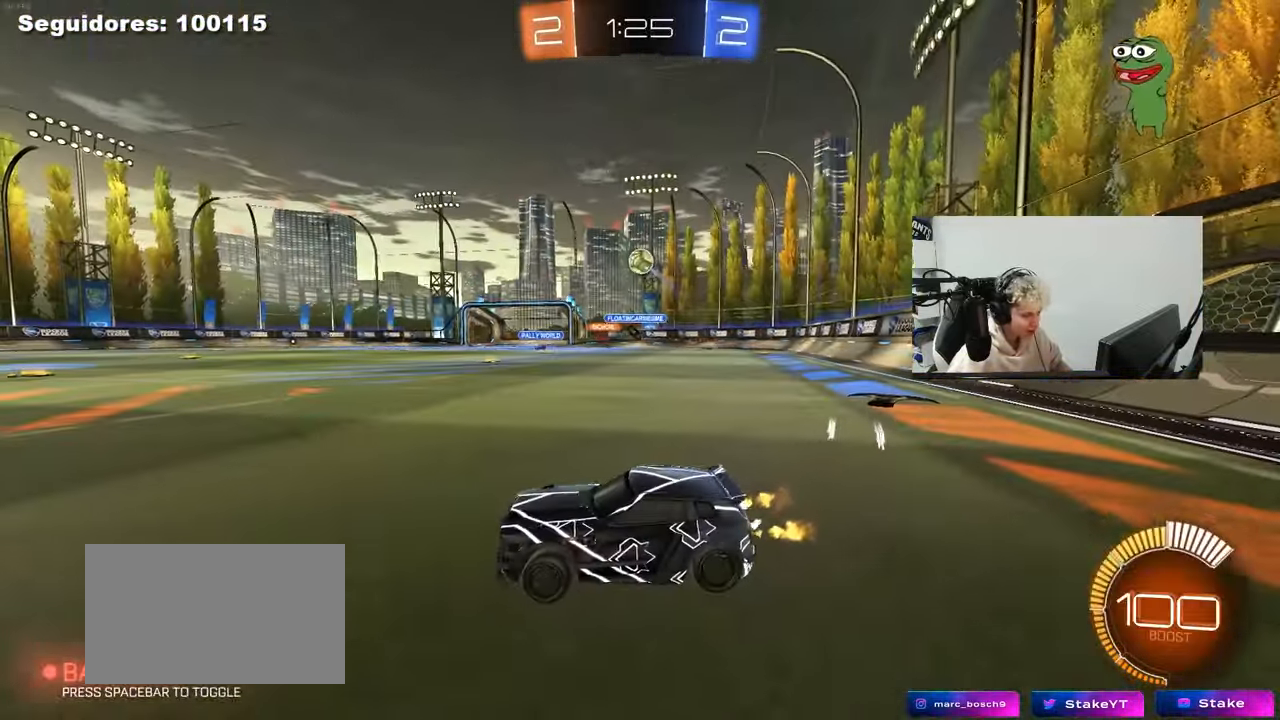
{"keys": [], "mouse": ["left"], "mouse_move": "up", "events": [[83, "w", "up"], [217, "d", "down"], [217, "s", "down"], [283, "mouse_right", "down"], [417, "d", "up"], [467, "mouse_left", "down"], [500, "mouse_right", "up"], [500, "s", "up"]]}